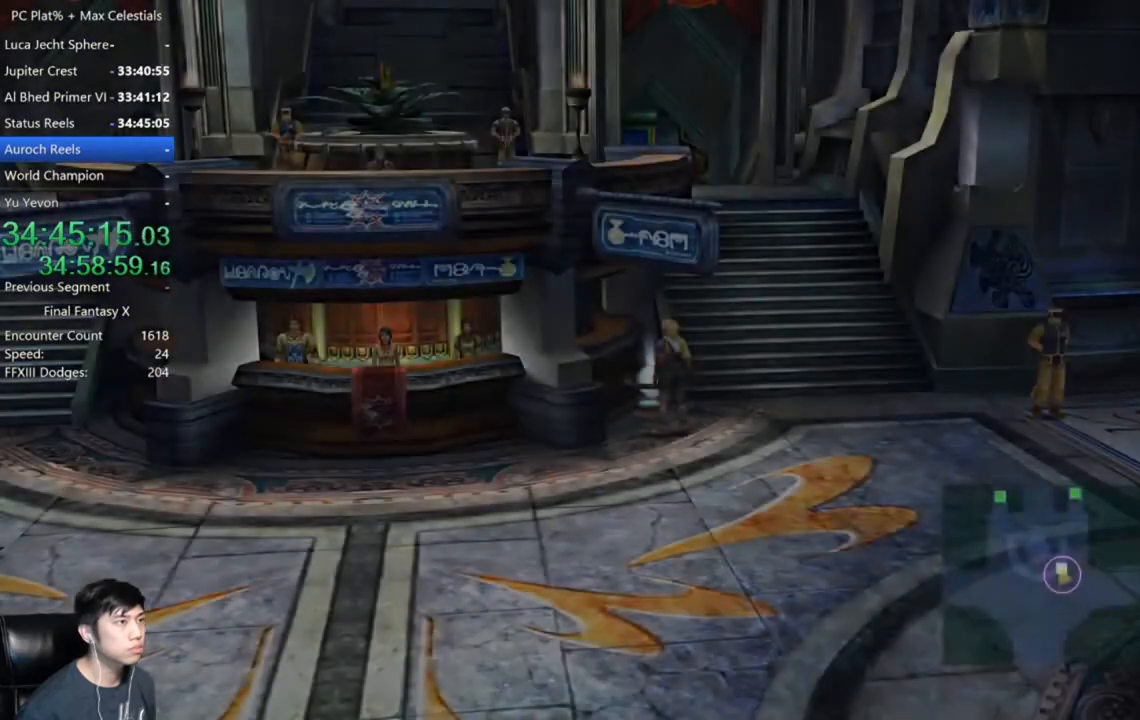
Gameplay with a controller (Xbox layout); each line is a JSON object with the inputs held at the frame after it. "events" lists button and stick changes between this image and that frame as [ms after this image, input, new state], when the widget could be followed in between.
{"buttons": ["DPAD_DOWN"], "left_stick": "center", "right_stick": "center", "events": [[34, "A", "down"], [134, "A", "up"], [434, "DPAD_DOWN", "down"]]}
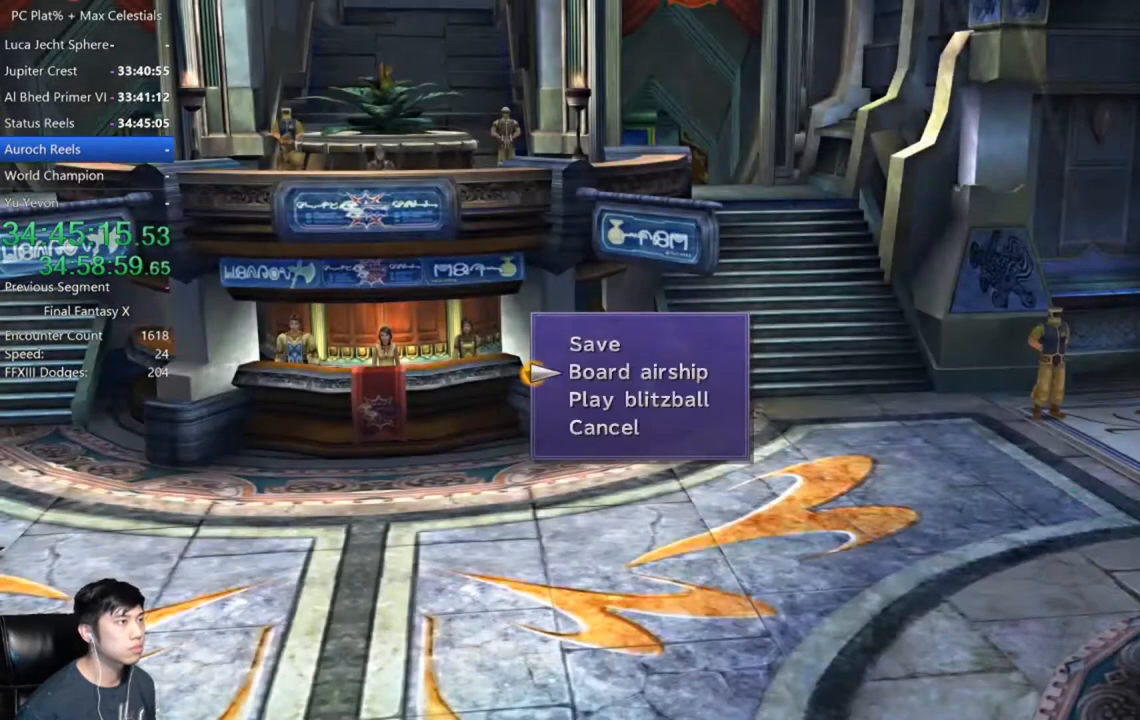
{"buttons": ["DPAD_DOWN"], "left_stick": "center", "right_stick": "center", "events": [[33, "DPAD_DOWN", "up"], [467, "DPAD_DOWN", "down"]]}
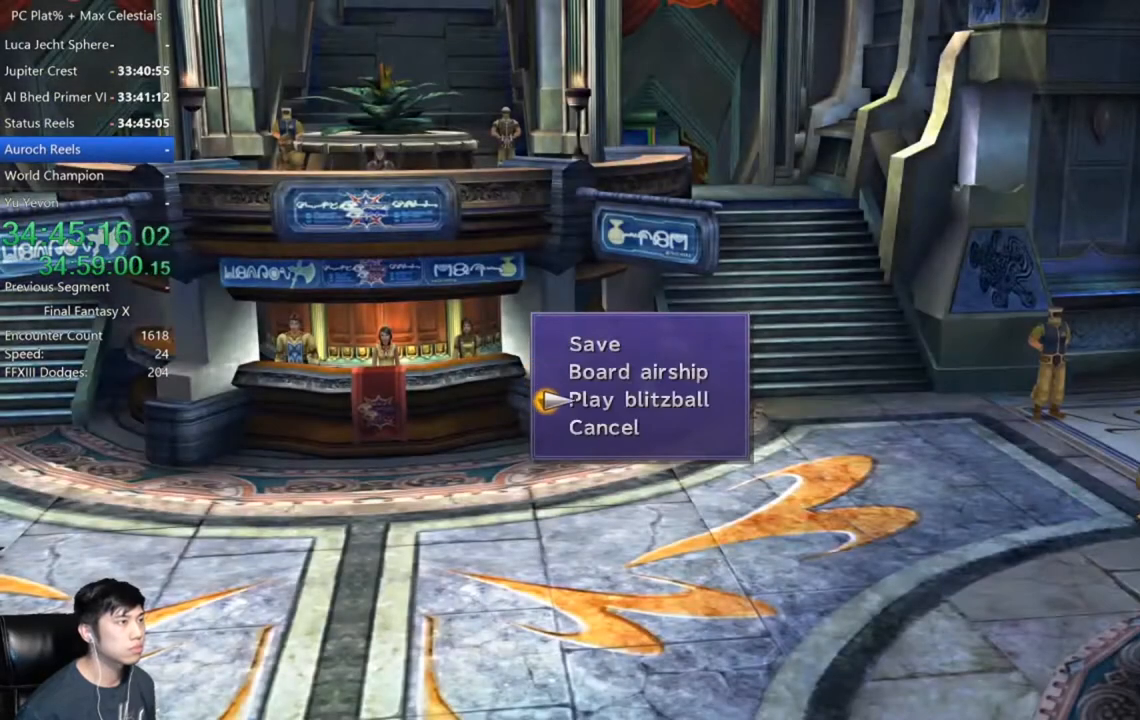
{"buttons": [], "left_stick": "center", "right_stick": "center", "events": [[34, "DPAD_DOWN", "up"], [434, "A", "down"], [501, "A", "up"]]}
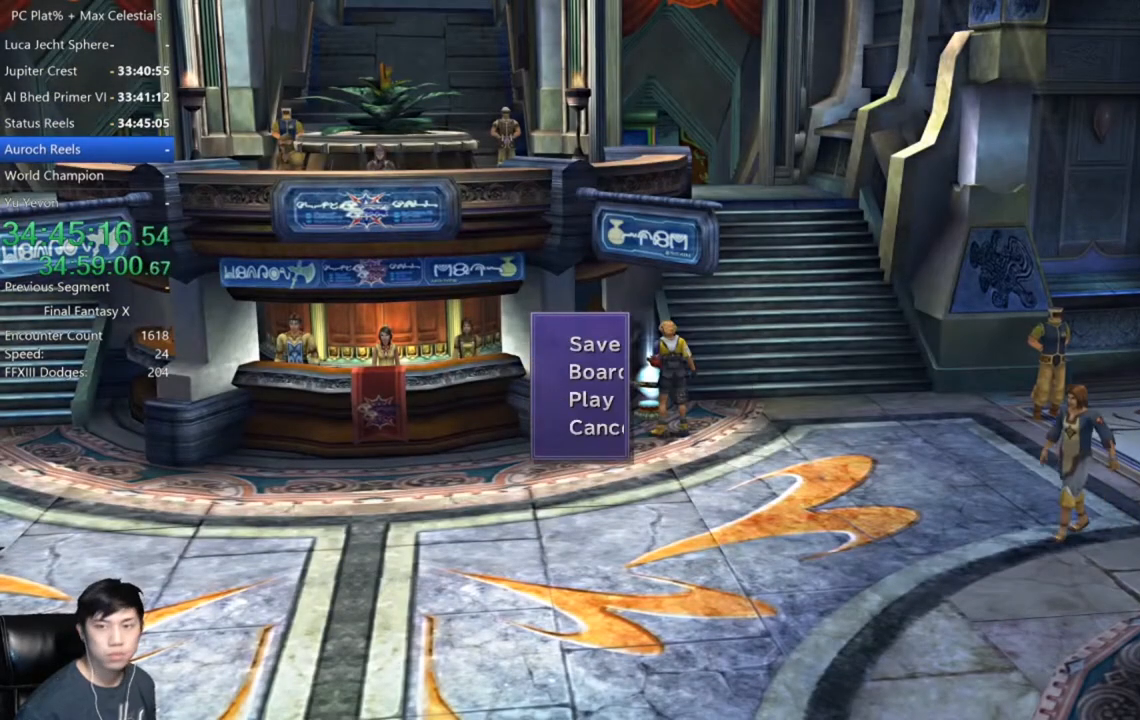
{"buttons": [], "left_stick": "center", "right_stick": "center", "events": []}
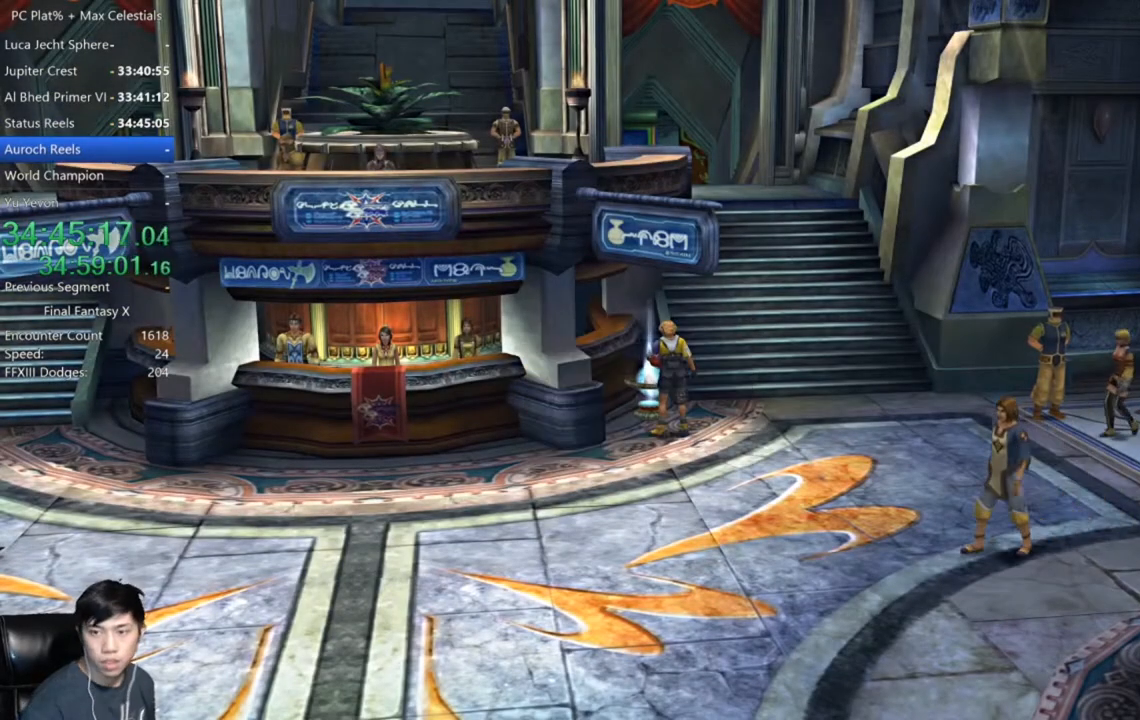
{"buttons": [], "left_stick": "center", "right_stick": "center", "events": []}
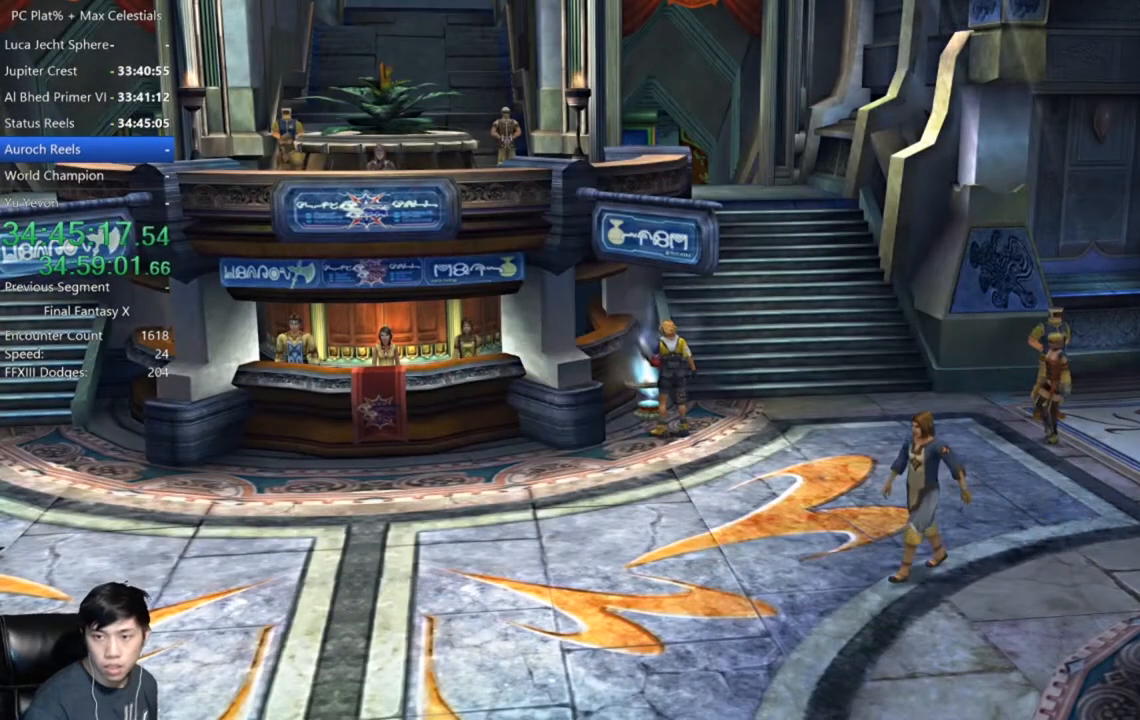
{"buttons": [], "left_stick": "center", "right_stick": "center", "events": []}
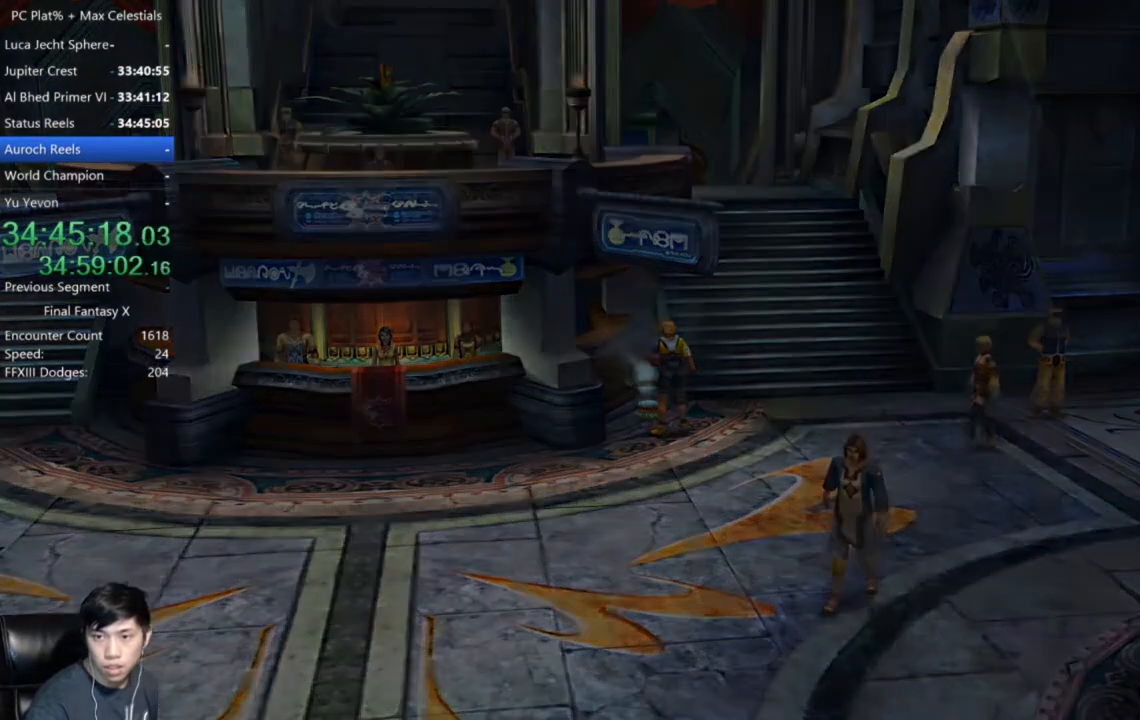
{"buttons": [], "left_stick": "center", "right_stick": "center", "events": []}
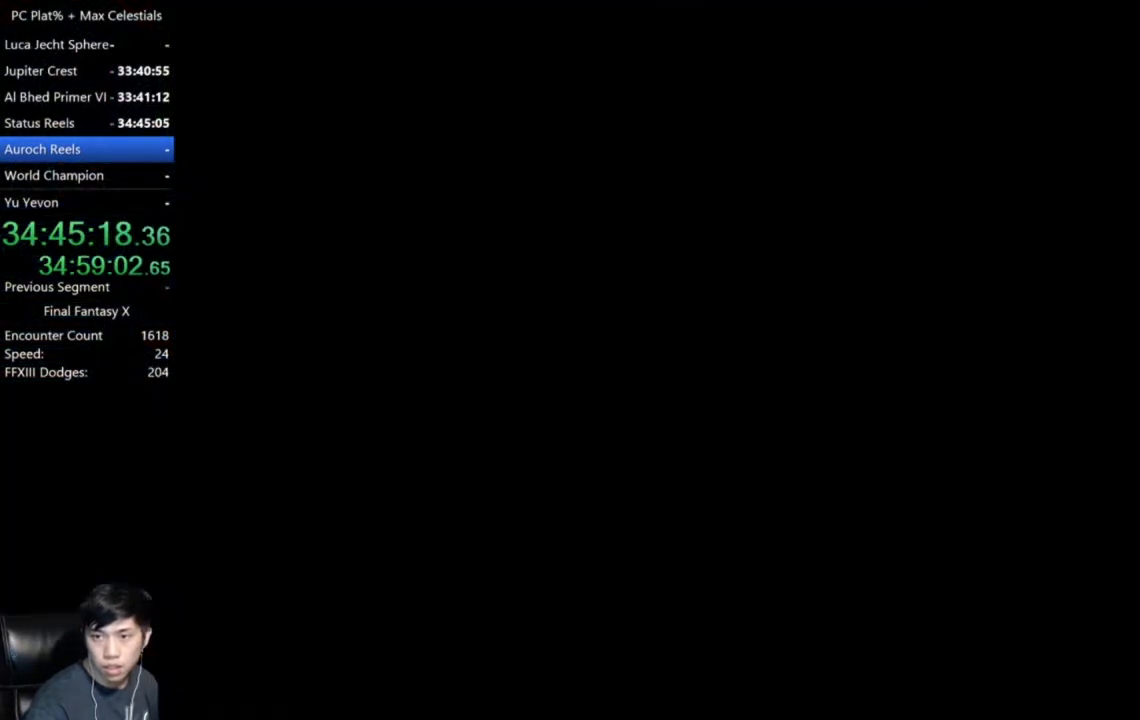
{"buttons": [], "left_stick": "center", "right_stick": "center", "events": []}
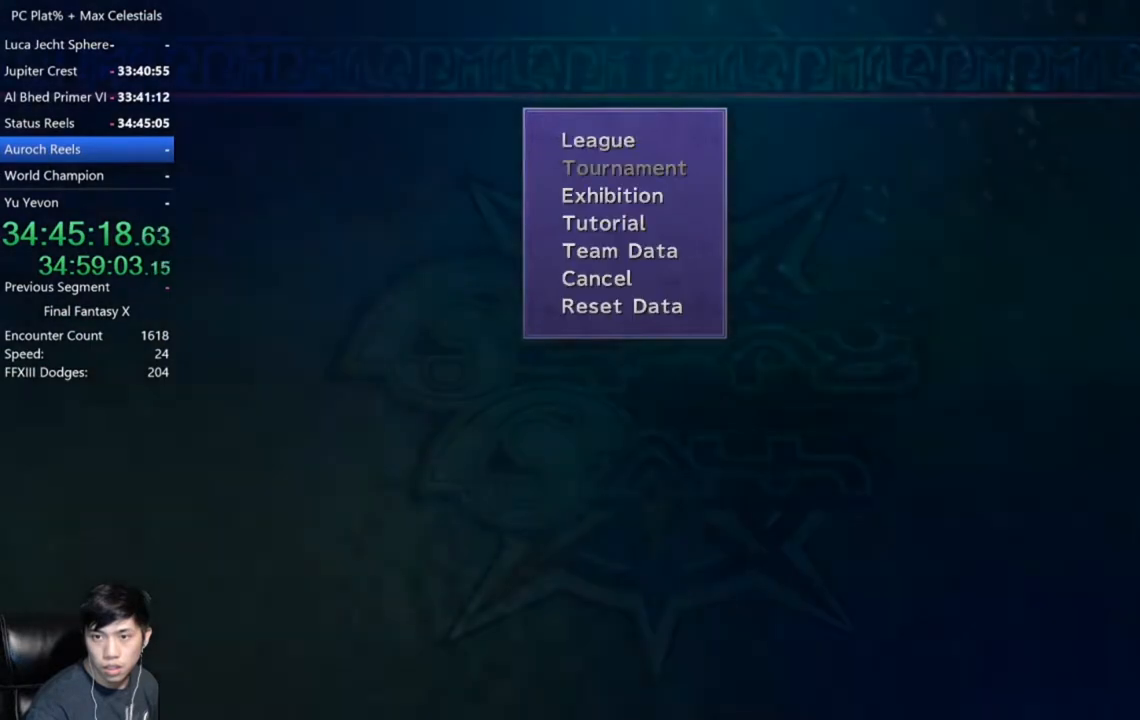
{"buttons": [], "left_stick": "center", "right_stick": "center", "events": []}
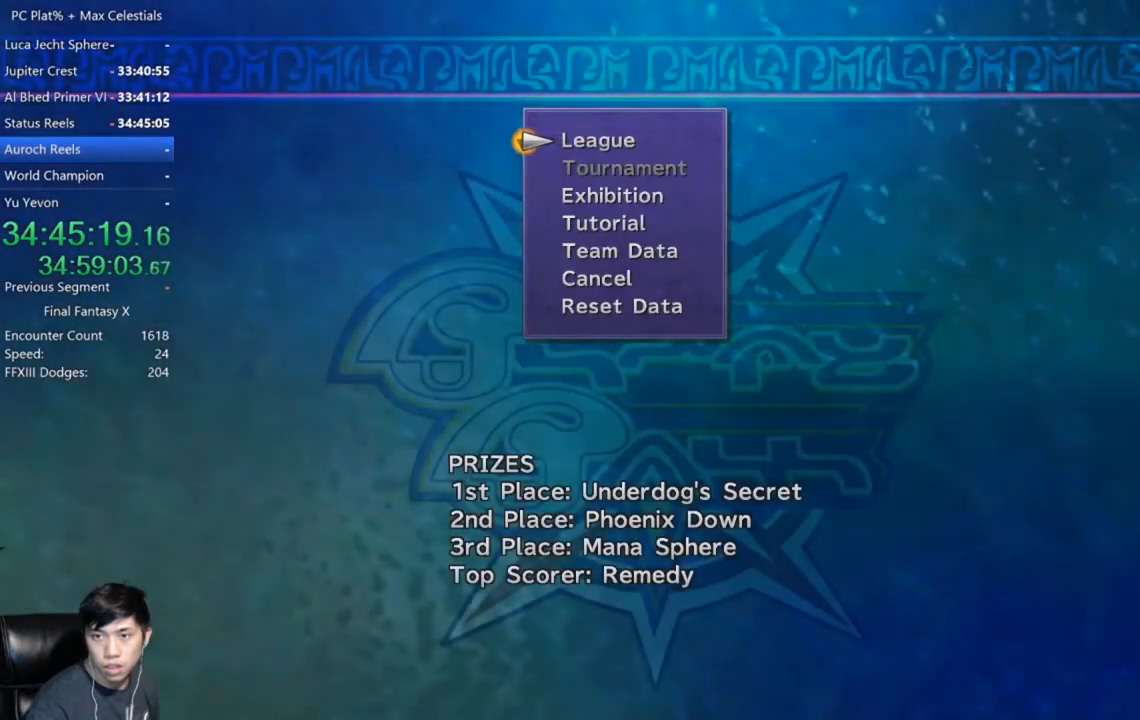
{"buttons": [], "left_stick": "center", "right_stick": "center", "events": []}
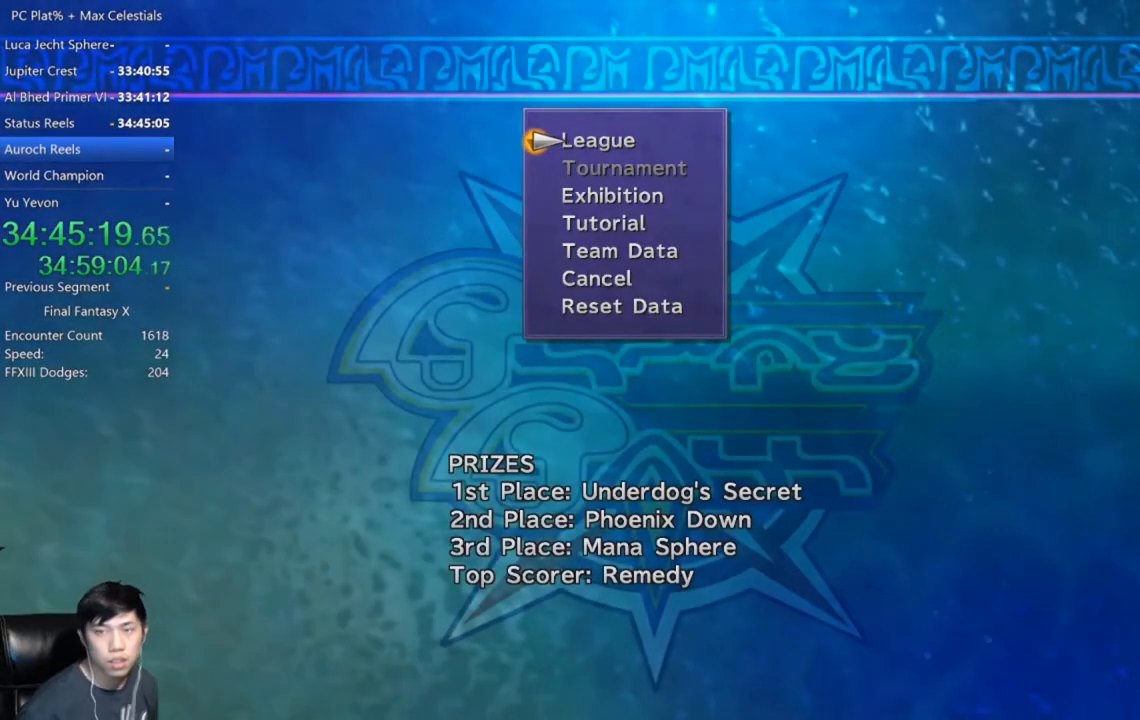
{"buttons": [], "left_stick": "center", "right_stick": "center", "events": []}
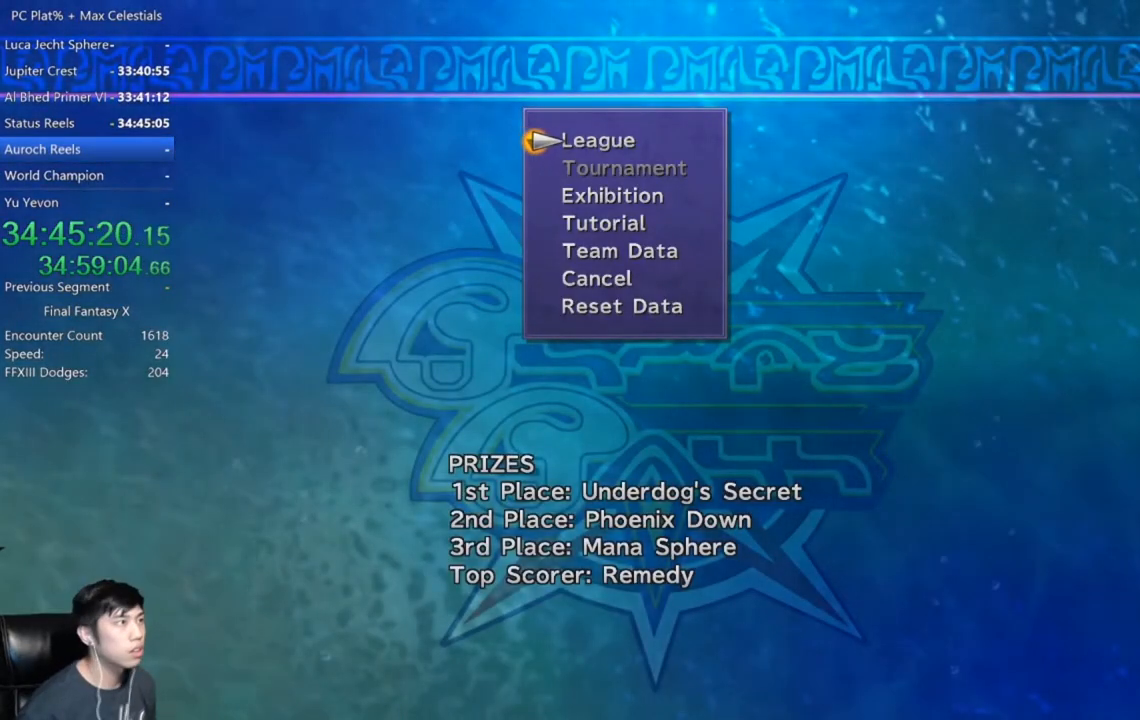
{"buttons": [], "left_stick": "center", "right_stick": "center", "events": [[167, "DPAD_DOWN", "down"], [267, "DPAD_DOWN", "up"]]}
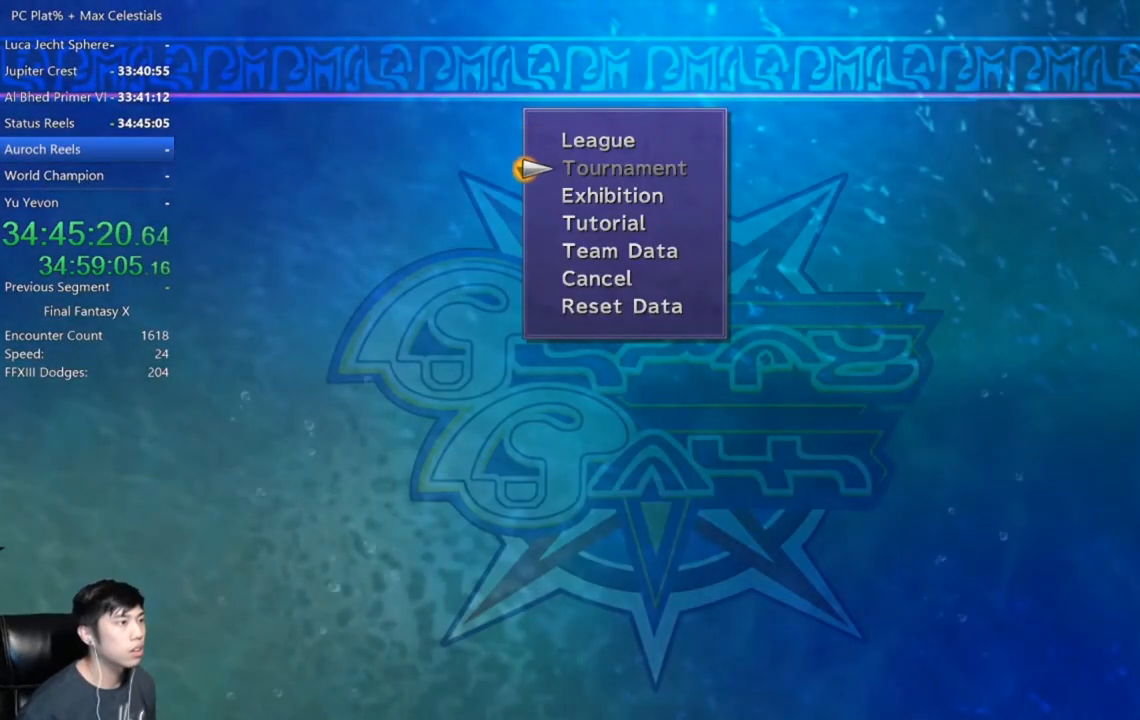
{"buttons": [], "left_stick": "center", "right_stick": "center", "events": [[167, "DPAD_UP", "down"], [301, "DPAD_UP", "up"], [368, "B", "down"], [434, "B", "up"]]}
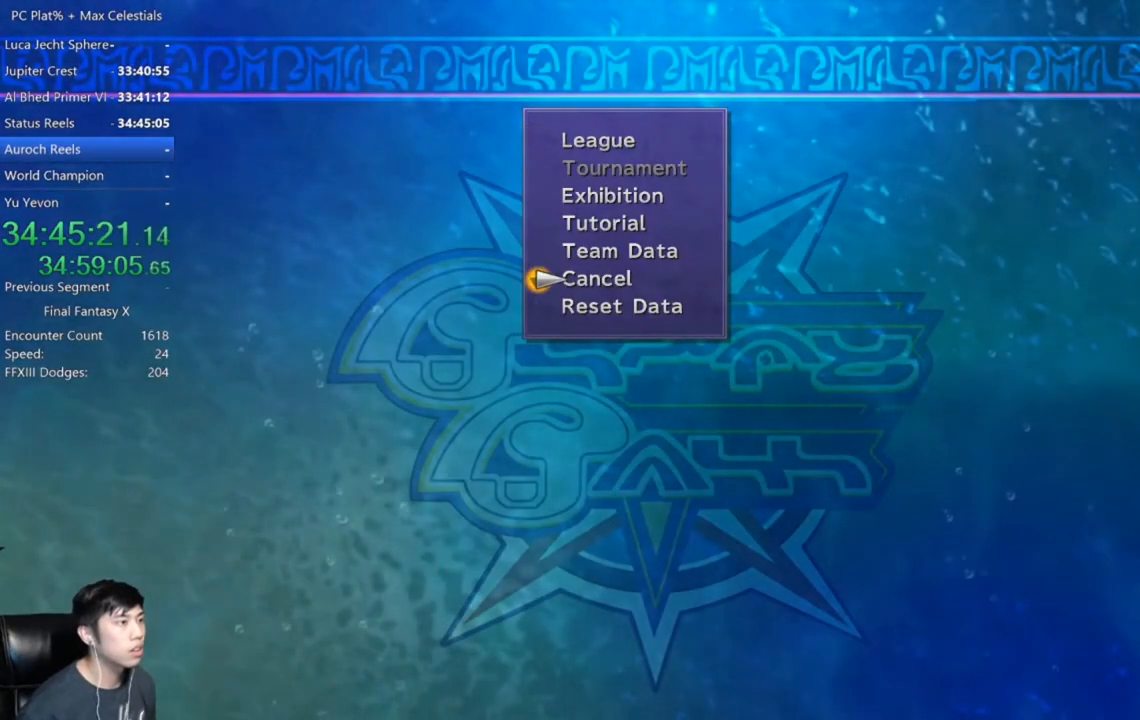
{"buttons": [], "left_stick": "center", "right_stick": "center", "events": [[100, "B", "down"], [234, "B", "up"], [334, "A", "down"], [434, "A", "up"]]}
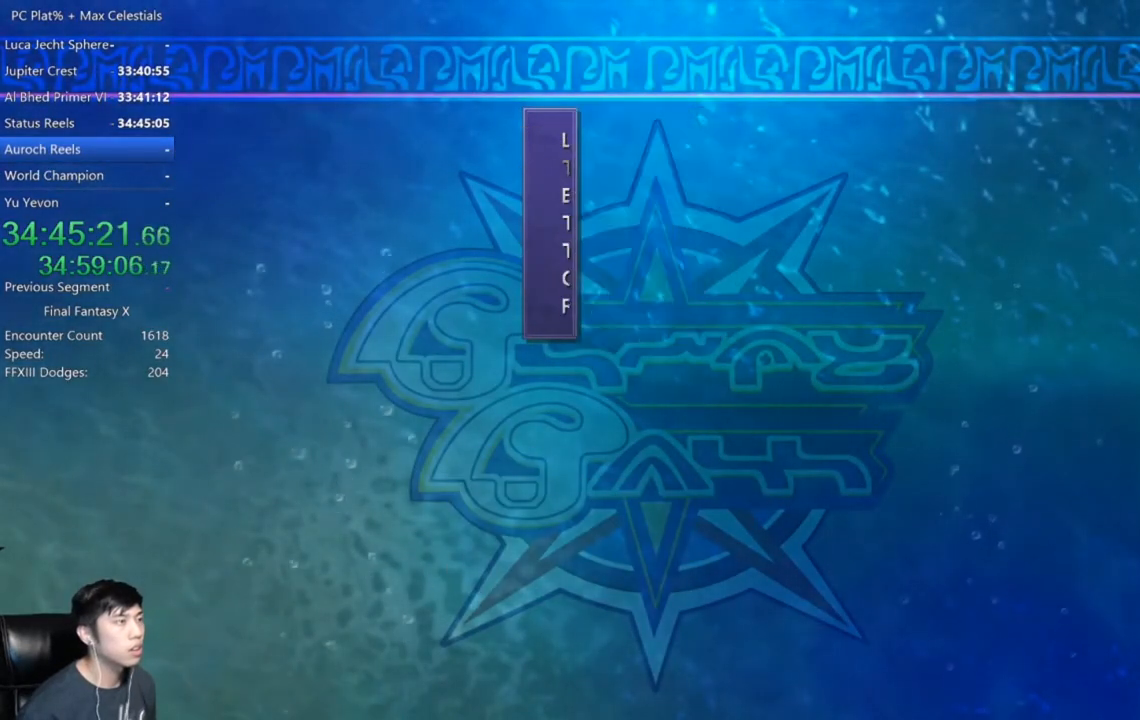
{"buttons": [], "left_stick": "center", "right_stick": "center", "events": [[301, "A", "down"], [468, "A", "up"]]}
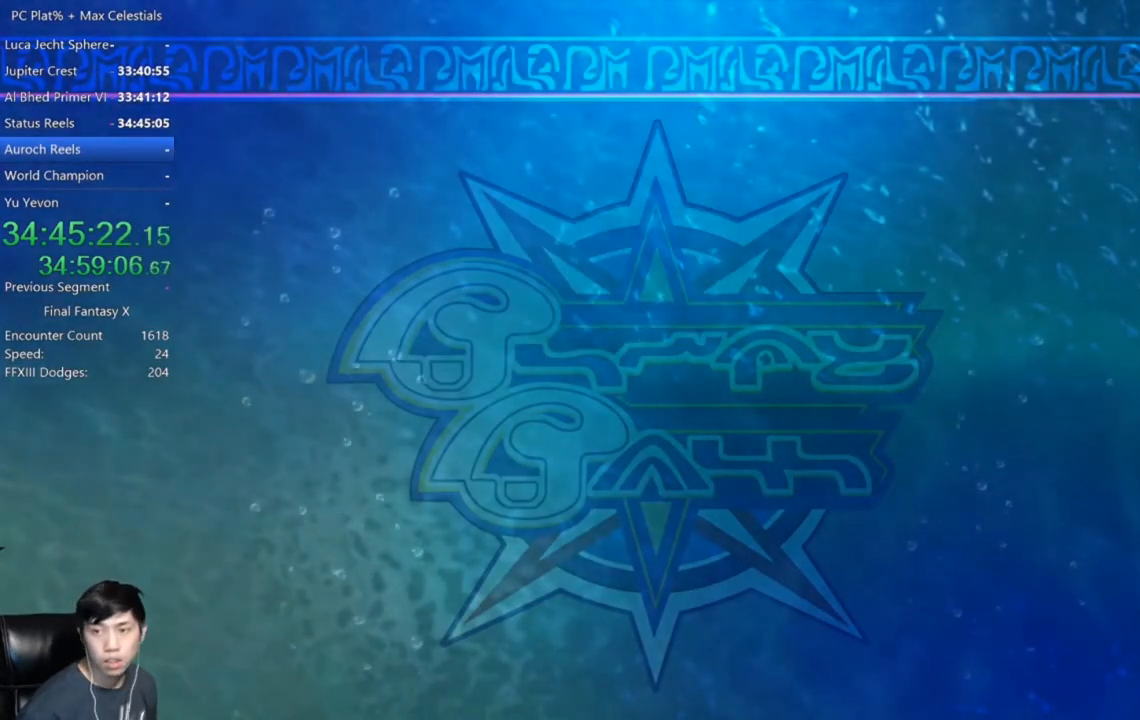
{"buttons": [], "left_stick": "center", "right_stick": "center", "events": [[67, "A", "down"], [133, "A", "up"], [234, "A", "down"], [334, "A", "up"], [434, "A", "down"], [500, "A", "up"]]}
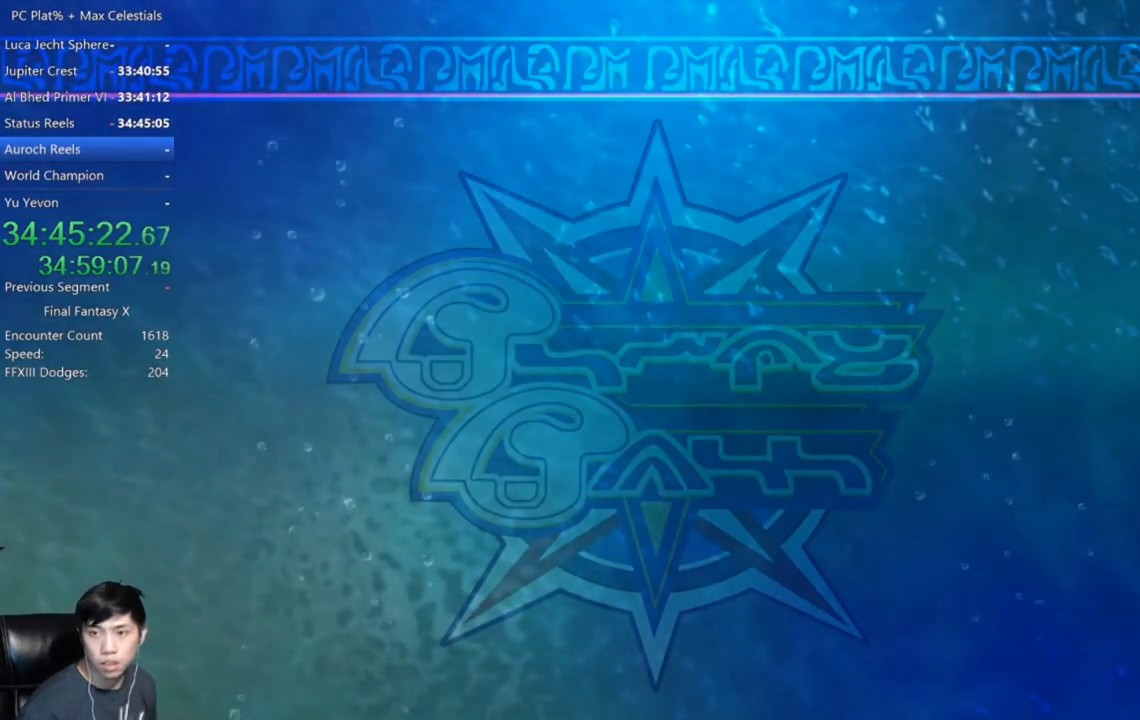
{"buttons": [], "left_stick": "center", "right_stick": "center", "events": [[101, "A", "down"], [167, "A", "up"], [301, "A", "down"], [334, "A", "up"]]}
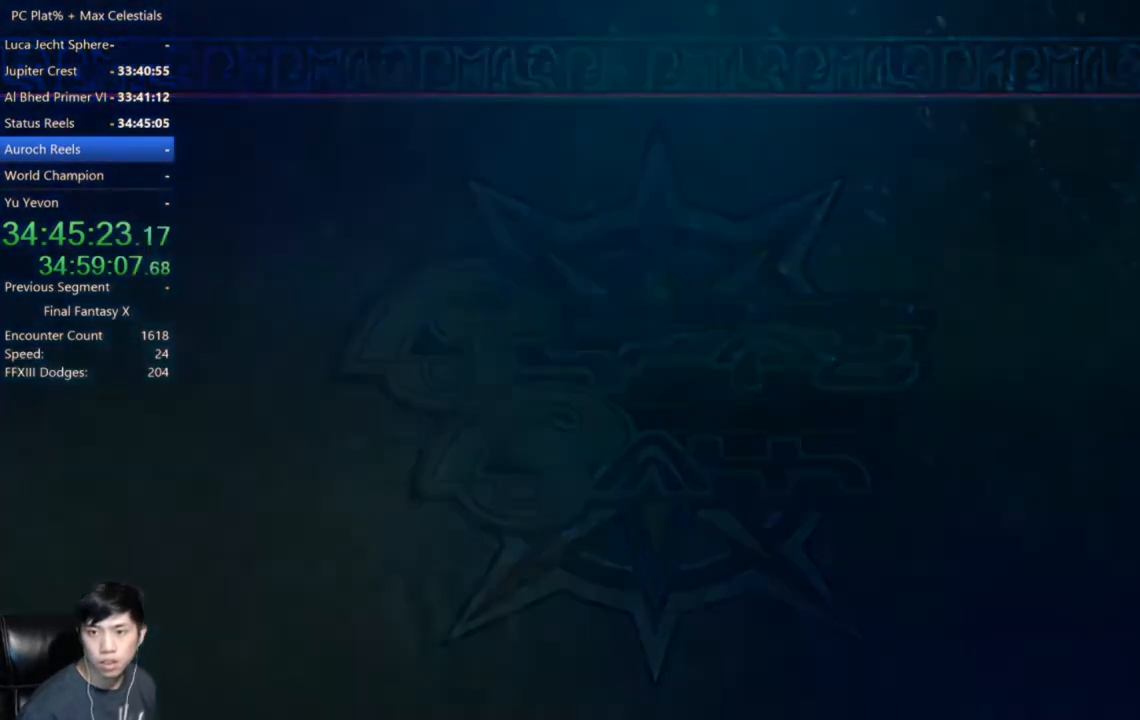
{"buttons": [], "left_stick": "center", "right_stick": "center", "events": [[200, "A", "down"], [300, "A", "up"]]}
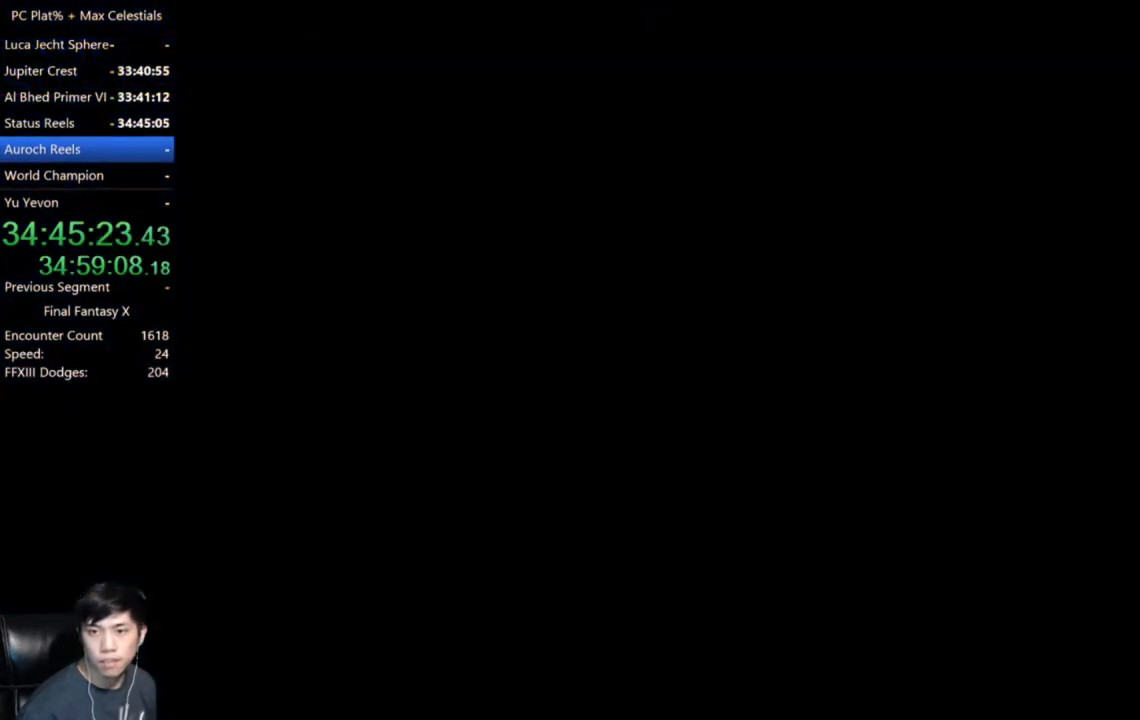
{"buttons": [], "left_stick": "center", "right_stick": "center", "events": [[67, "A", "down"], [134, "A", "up"], [267, "A", "down"], [368, "A", "up"]]}
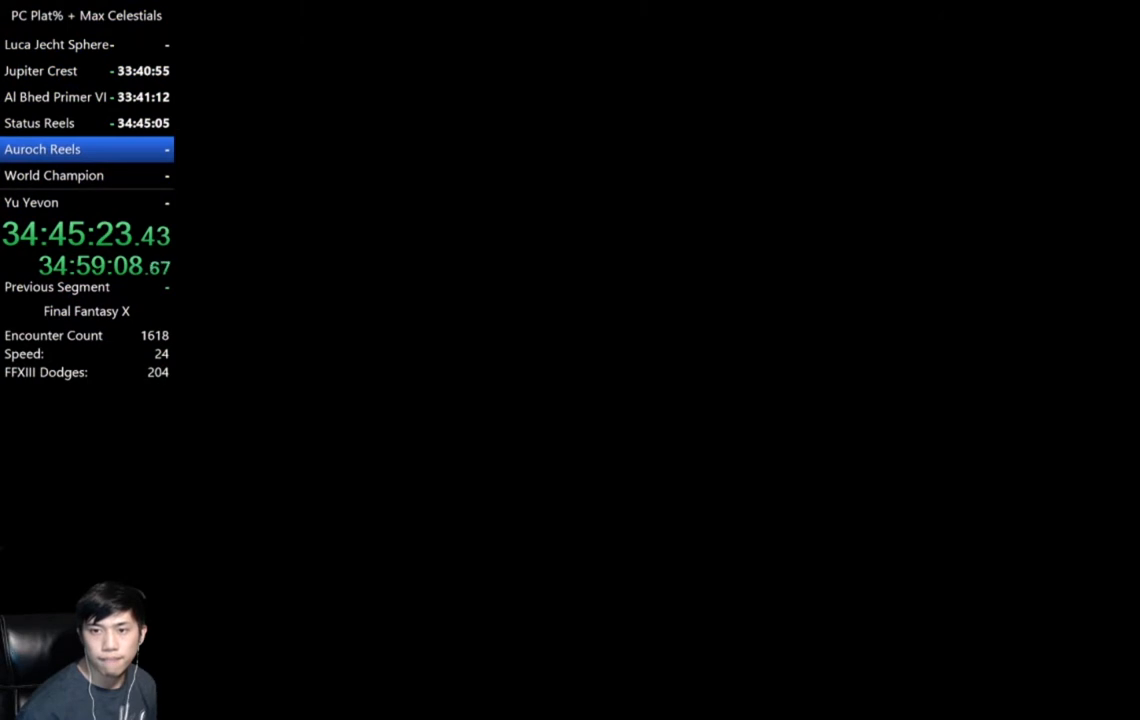
{"buttons": [], "left_stick": "center", "right_stick": "center", "events": [[33, "A", "down"], [100, "A", "up"], [200, "A", "down"], [267, "A", "up"], [434, "A", "down"], [467, "A", "up"]]}
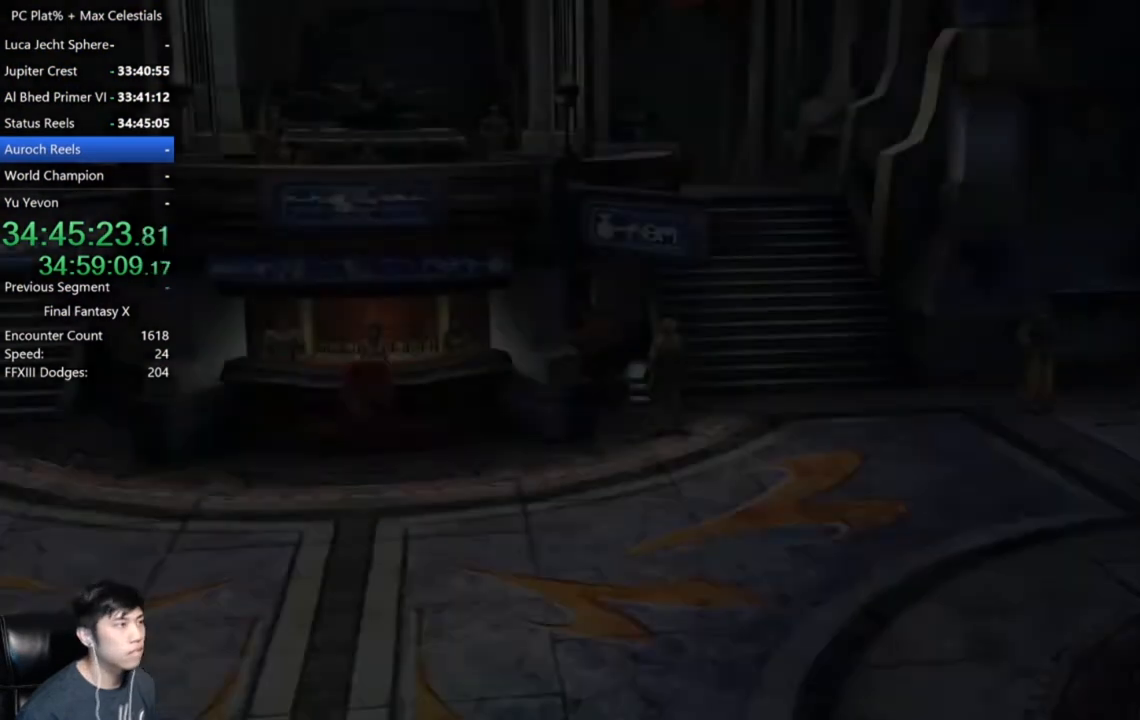
{"buttons": ["A"], "left_stick": "up-left", "right_stick": "center", "events": [[101, "A", "down"], [167, "A", "up"], [267, "A", "down"], [334, "A", "up"], [434, "left_stick", "up-left"], [501, "A", "down"]]}
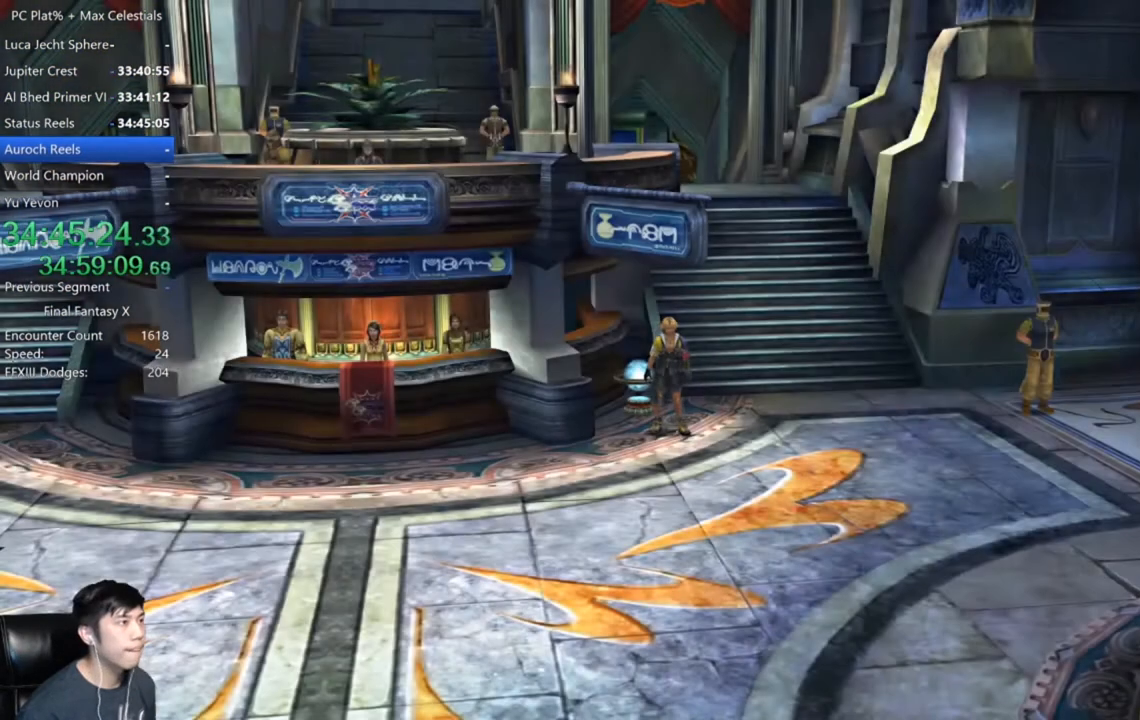
{"buttons": [], "left_stick": "center", "right_stick": "center", "events": [[33, "left_stick", "center"], [100, "A", "up"], [167, "A", "down"], [267, "A", "up"], [434, "A", "down"], [500, "A", "up"]]}
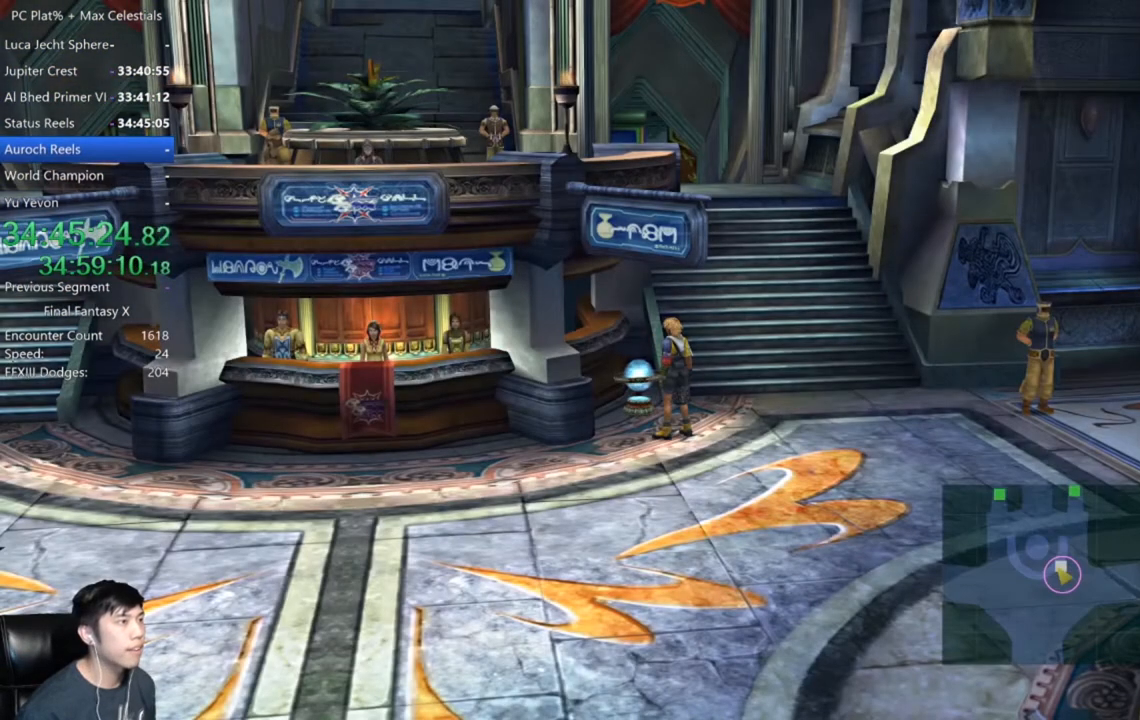
{"buttons": ["A"], "left_stick": "center", "right_stick": "center", "events": [[368, "left_stick", "up-left"], [501, "A", "down"], [501, "left_stick", "center"]]}
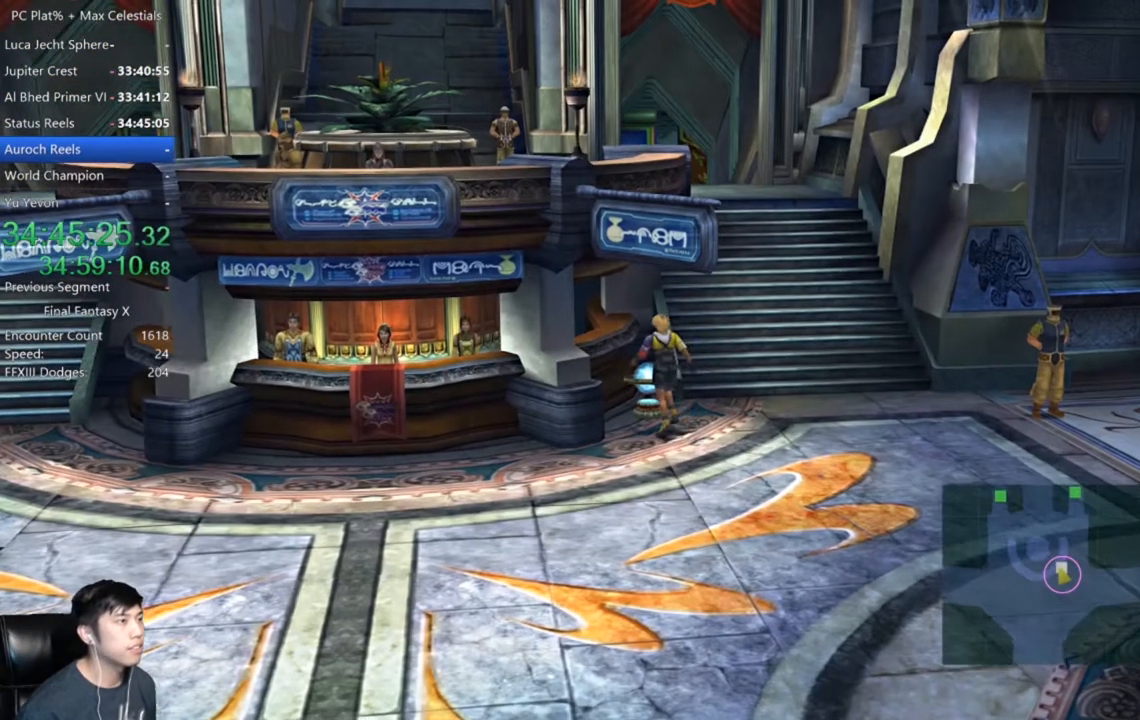
{"buttons": ["DPAD_DOWN"], "left_stick": "center", "right_stick": "center", "events": [[100, "A", "up"], [400, "DPAD_DOWN", "down"]]}
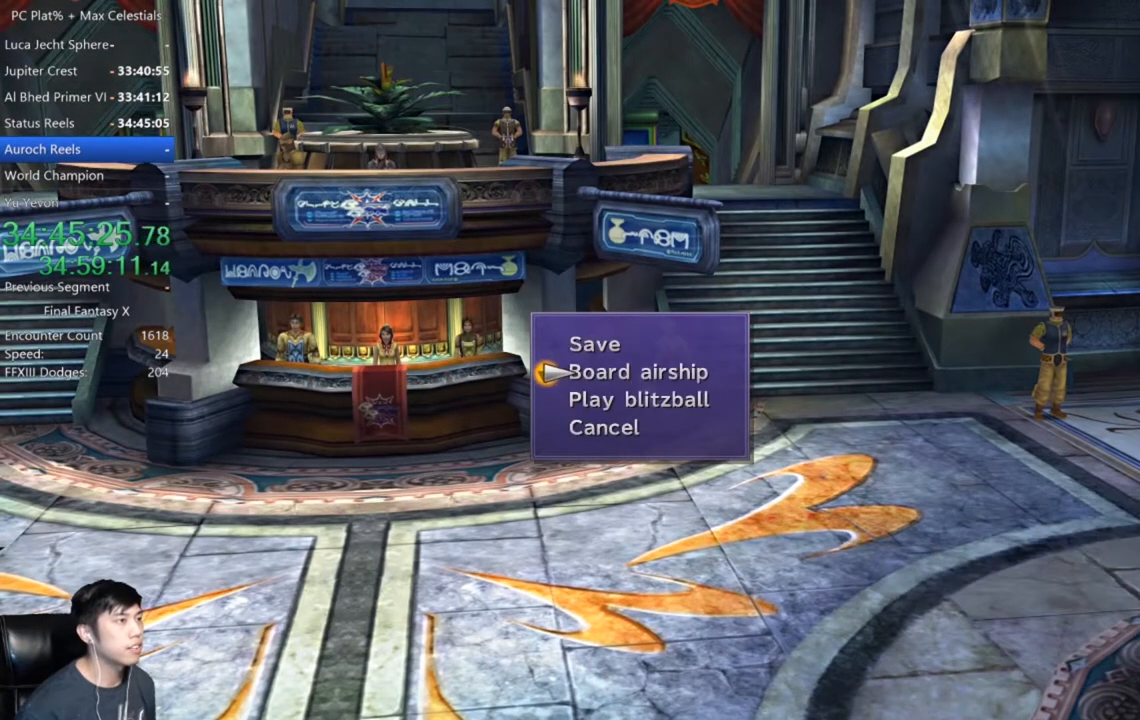
{"buttons": [], "left_stick": "center", "right_stick": "center", "events": [[33, "DPAD_DOWN", "up"], [200, "DPAD_DOWN", "down"], [300, "DPAD_DOWN", "up"]]}
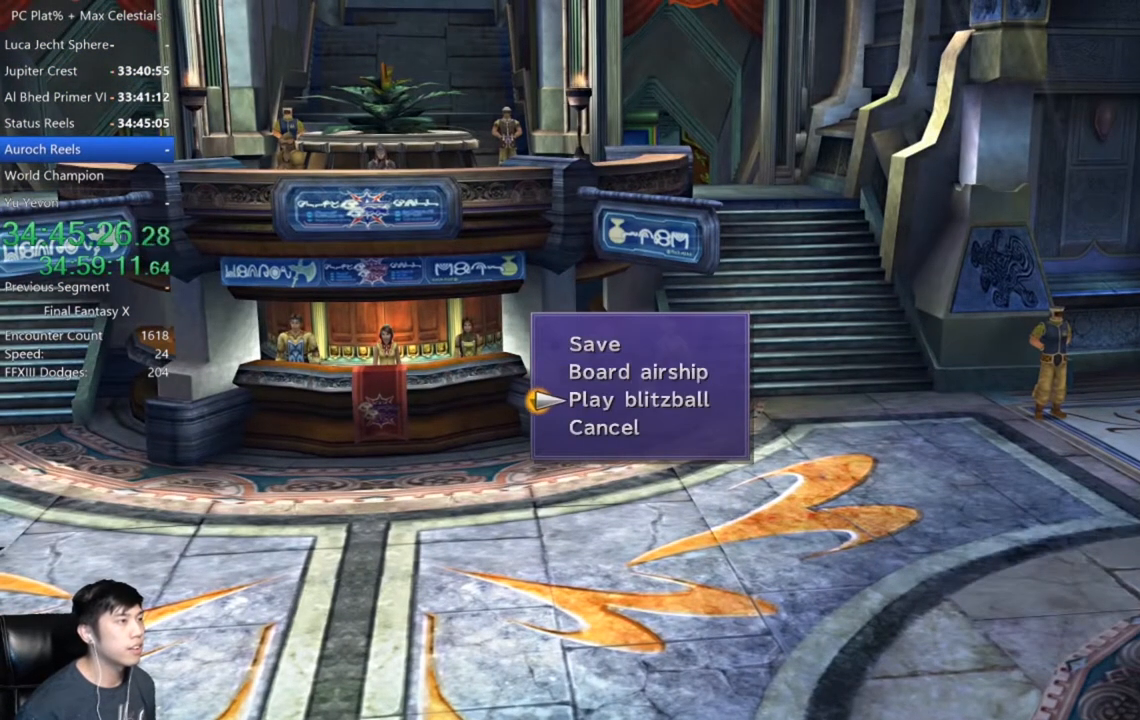
{"buttons": [], "left_stick": "center", "right_stick": "center", "events": [[300, "A", "down"], [400, "A", "up"]]}
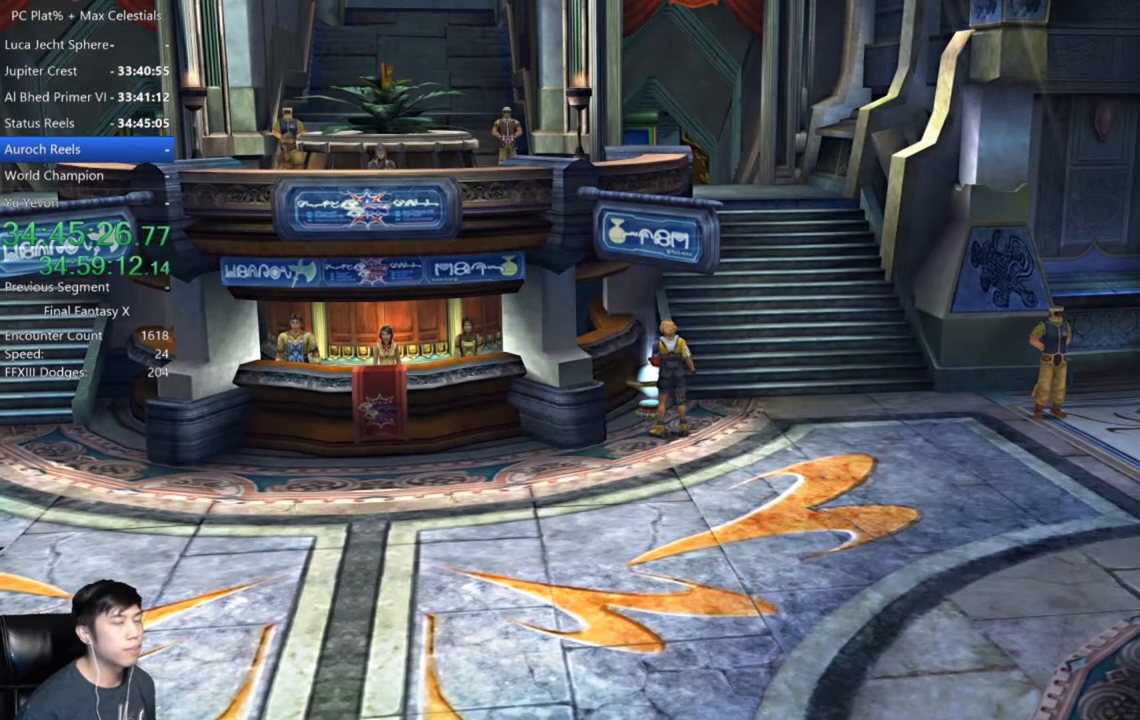
{"buttons": [], "left_stick": "center", "right_stick": "center", "events": []}
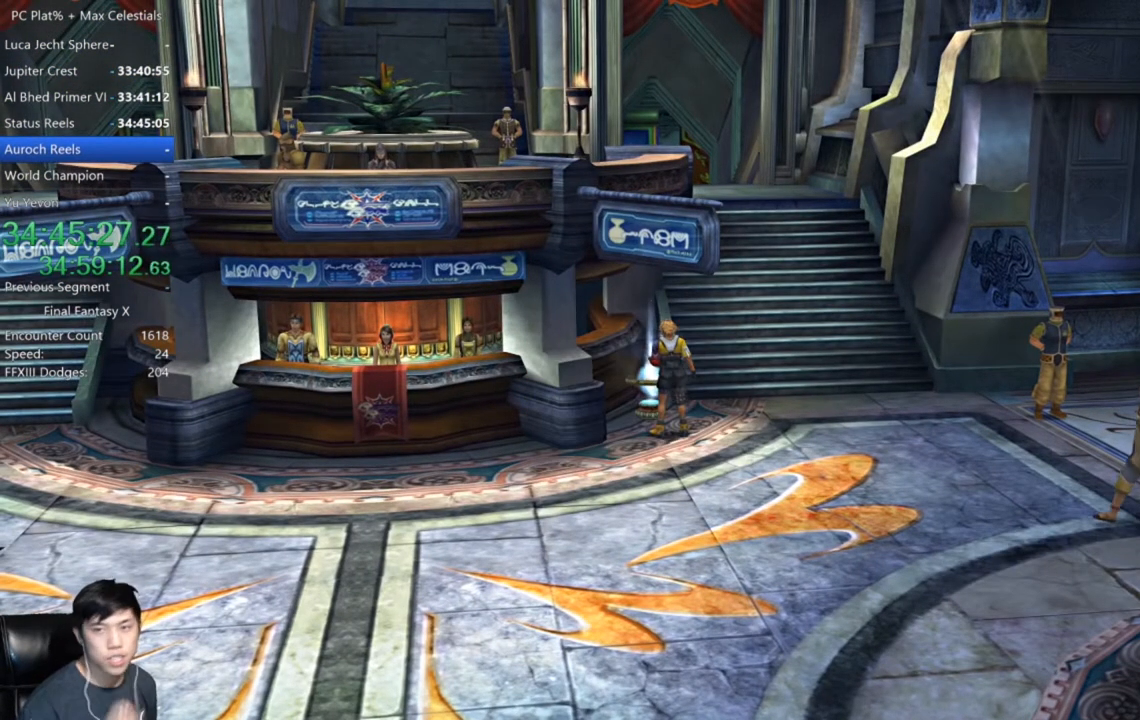
{"buttons": [], "left_stick": "center", "right_stick": "center", "events": []}
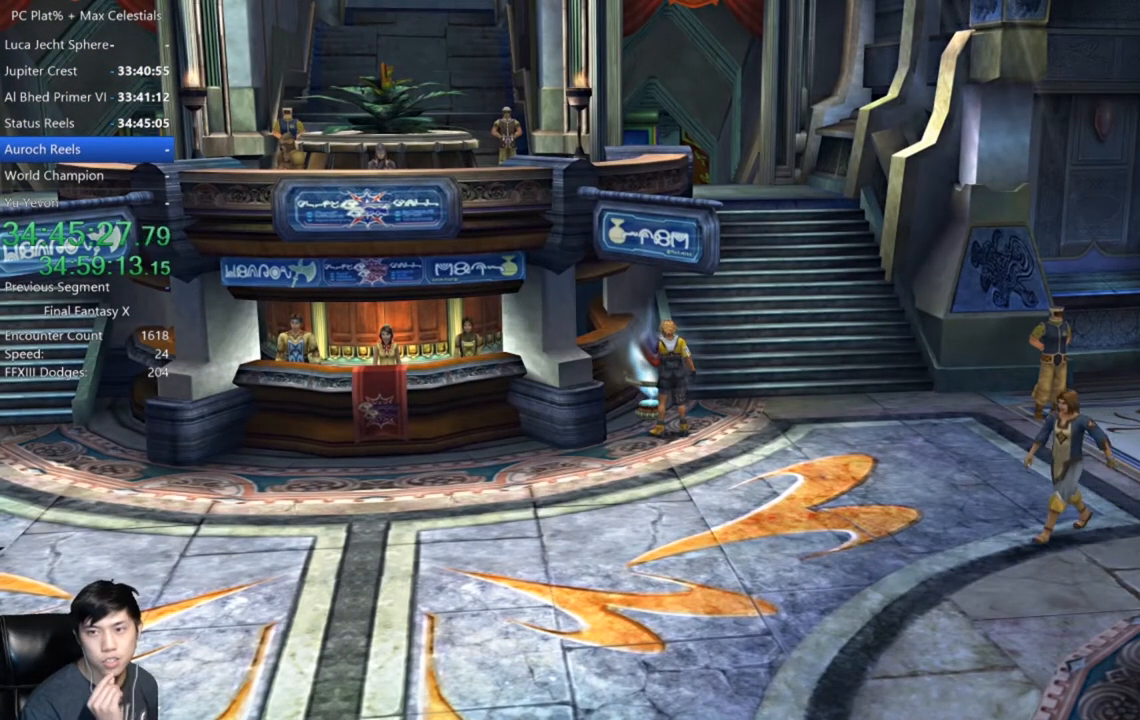
{"buttons": [], "left_stick": "center", "right_stick": "center", "events": []}
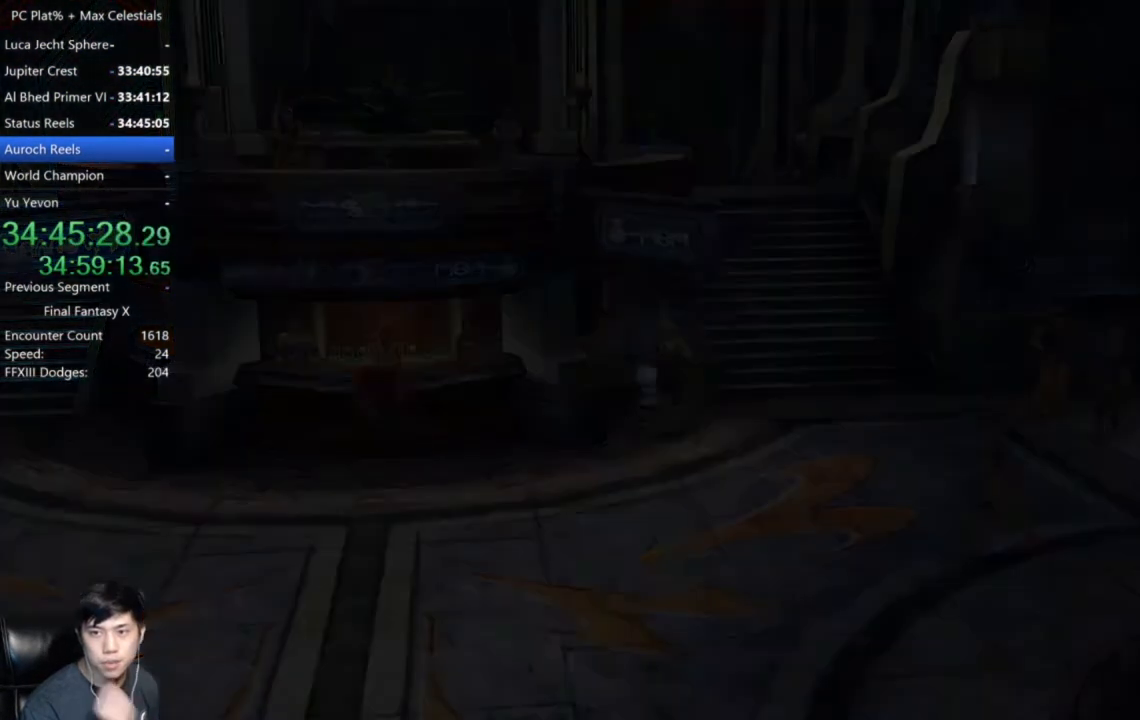
{"buttons": [], "left_stick": "center", "right_stick": "center", "events": []}